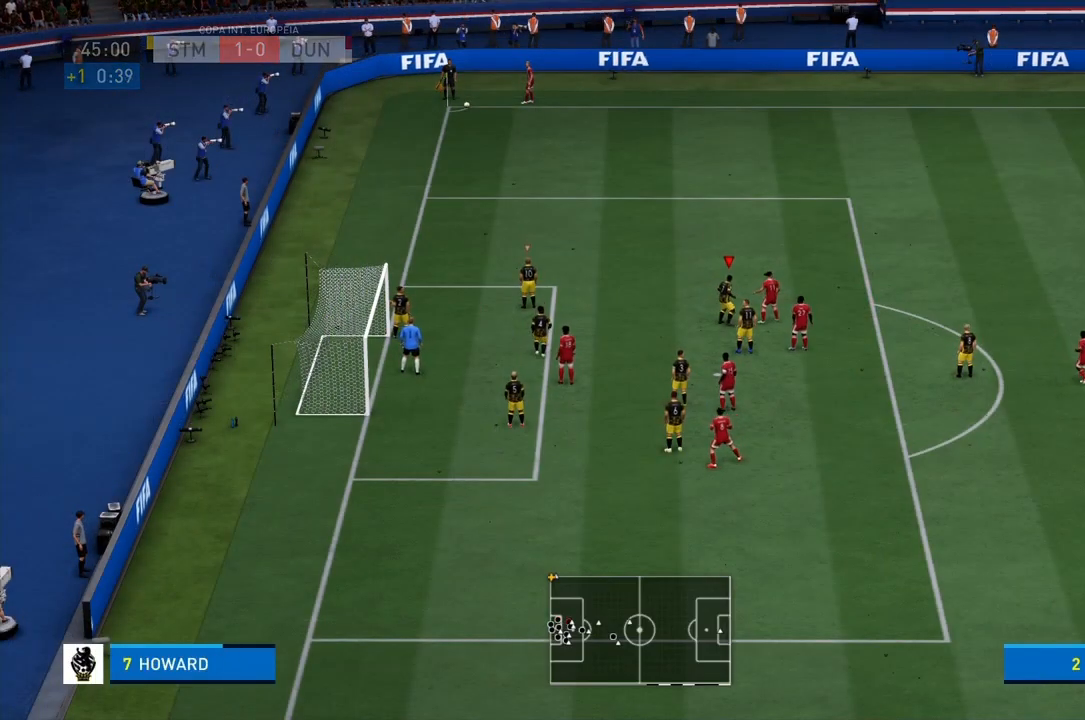
Gameplay with a controller (PlayStation layout); each line is a JSON object with the inputs held at the frame after it. "events" lists button and stick changes between this image and that frame as [ms after this image, input, new state], when the widget could be followed in between. Not read: L3 R3.
{"buttons": [], "left_stick": "center", "right_stick": "up-right", "events": []}
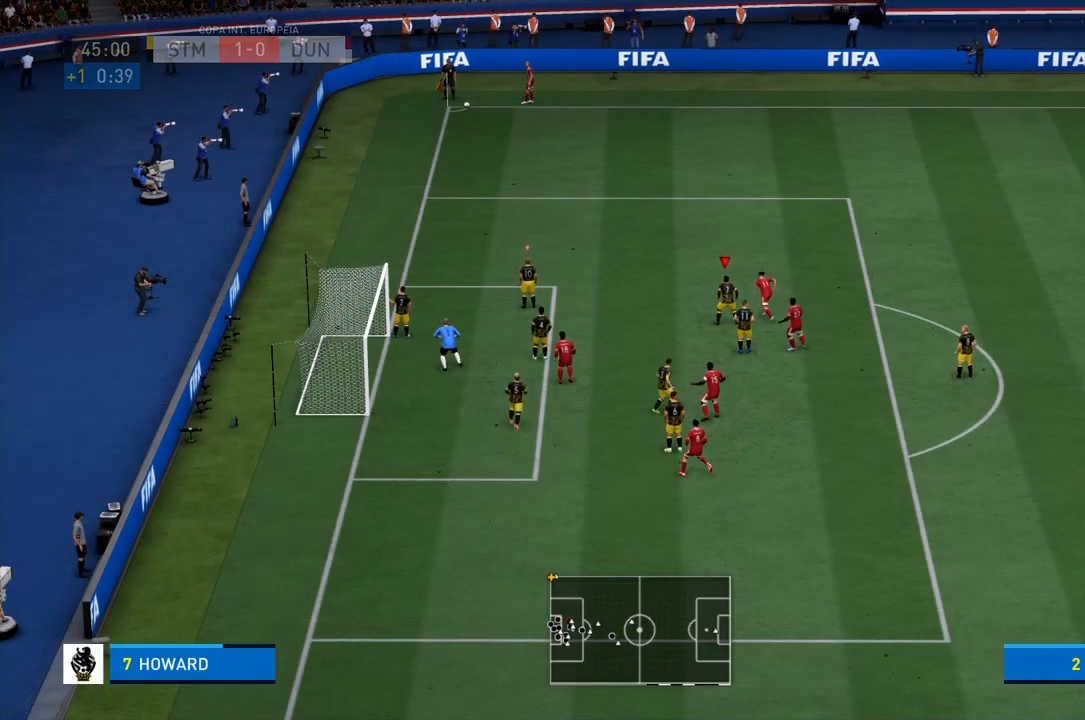
{"buttons": [], "left_stick": "center", "right_stick": "up-right", "events": []}
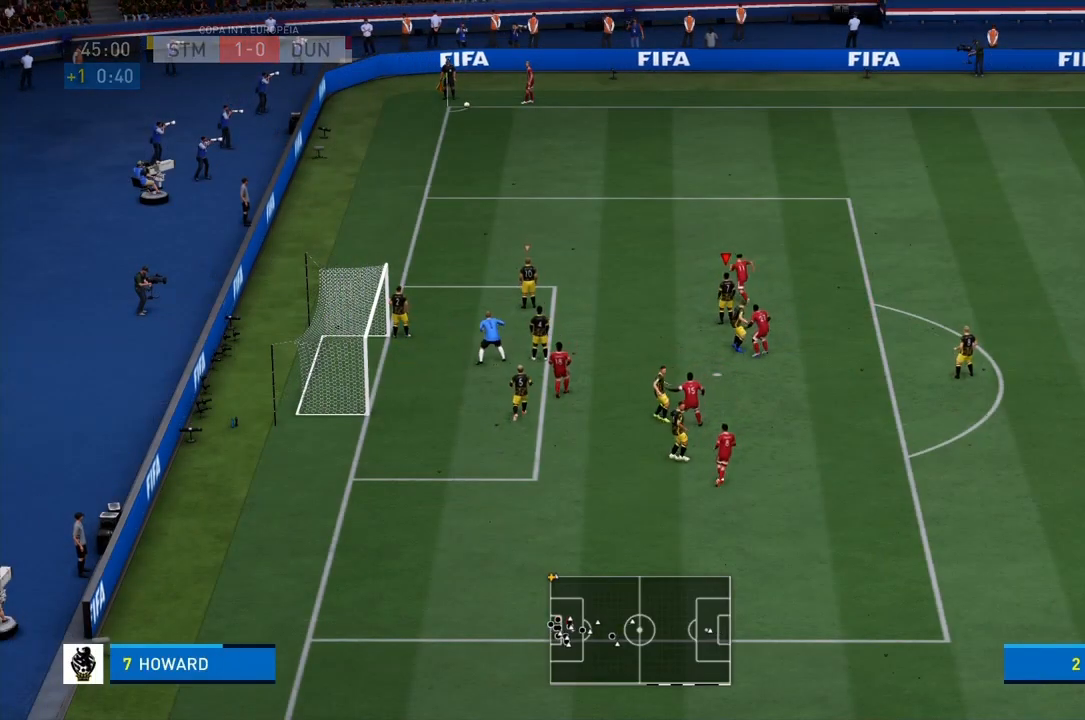
{"buttons": ["L1", "L2"], "left_stick": "center", "right_stick": "center", "events": [[401, "L1", "down"], [434, "L2", "down"], [467, "right_stick", "center"]]}
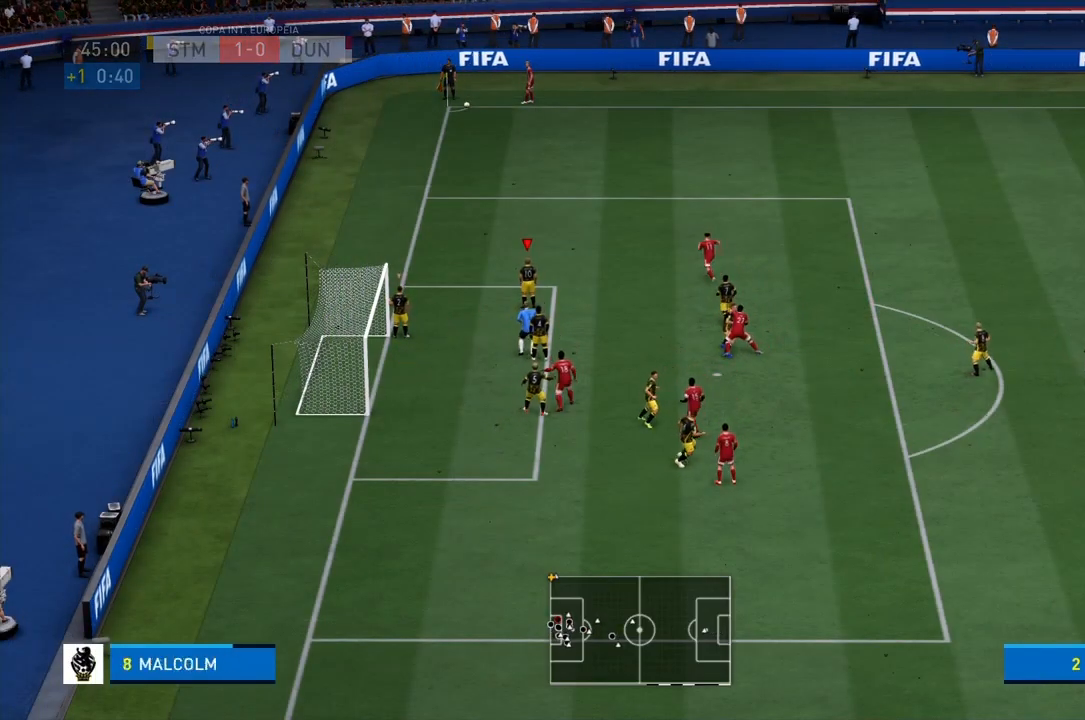
{"buttons": [], "left_stick": "down-right", "right_stick": "center"}
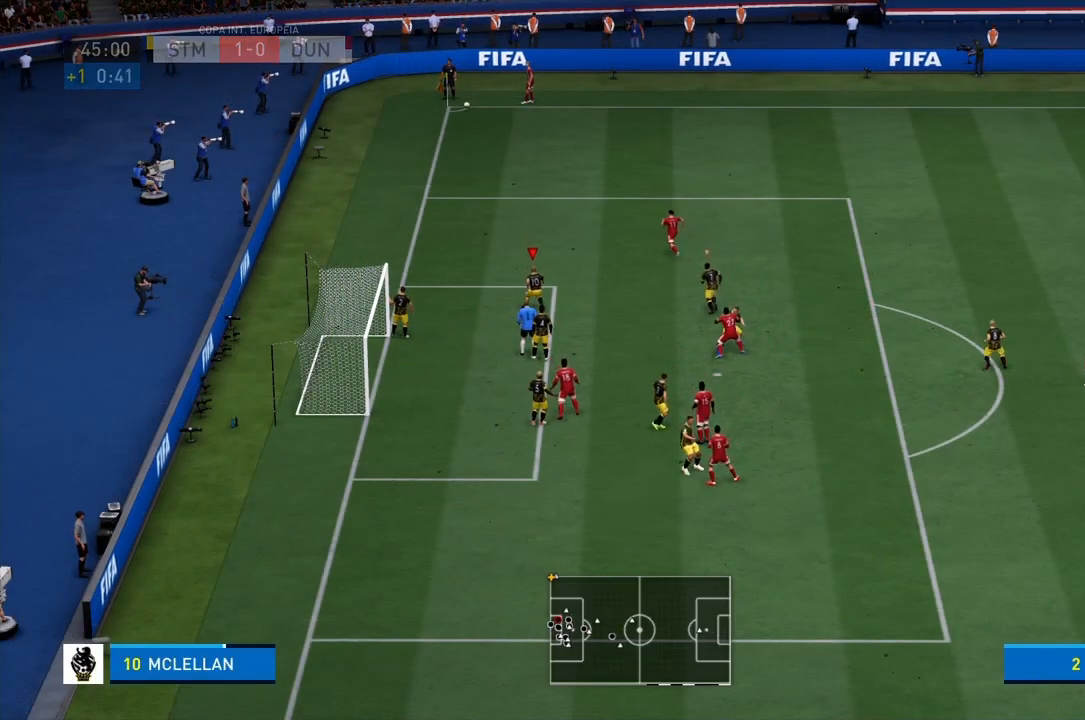
{"buttons": [], "left_stick": "center", "right_stick": "center", "events": [[33, "left_stick", "center"], [234, "L1", "down"], [234, "L2", "down"], [334, "L1", "up"], [334, "L2", "up"]]}
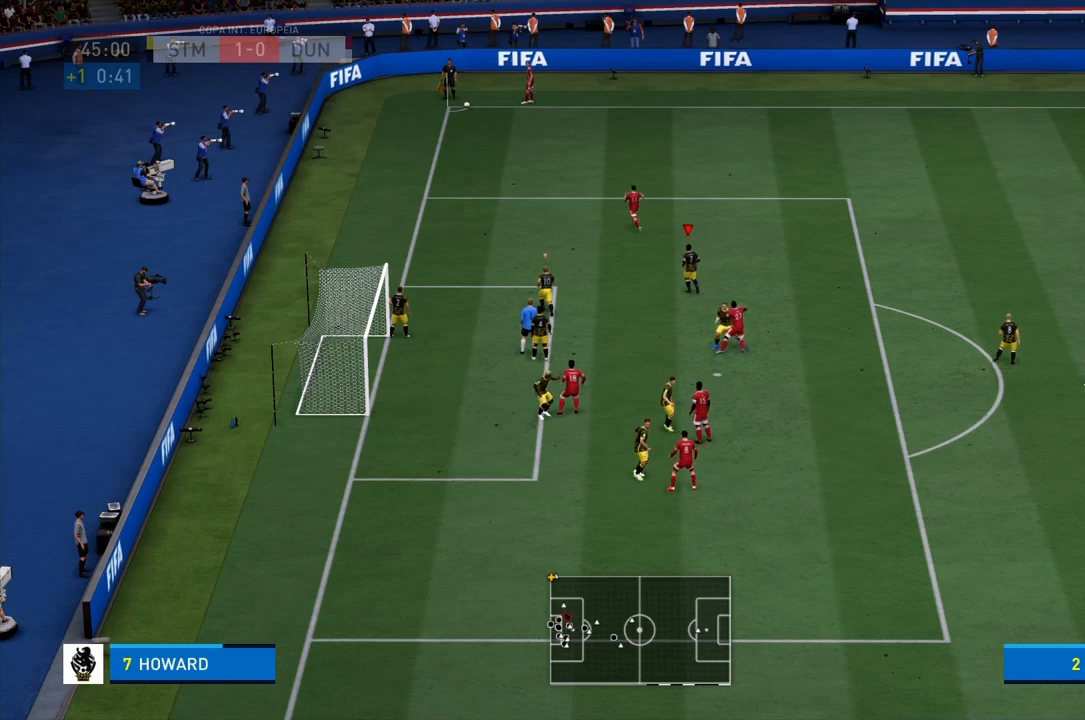
{"buttons": [], "left_stick": "center", "right_stick": "center", "events": [[166, "L1", "down"], [166, "L2", "down"], [300, "L1", "up"], [300, "L2", "up"]]}
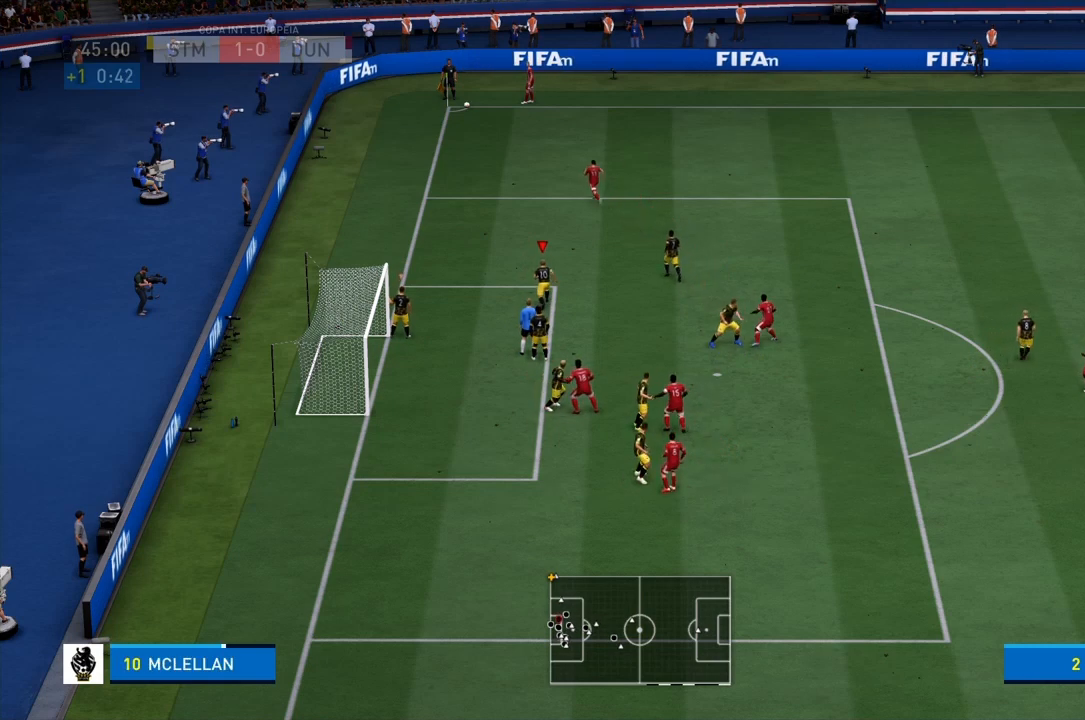
{"buttons": [], "left_stick": "center", "right_stick": "center", "events": []}
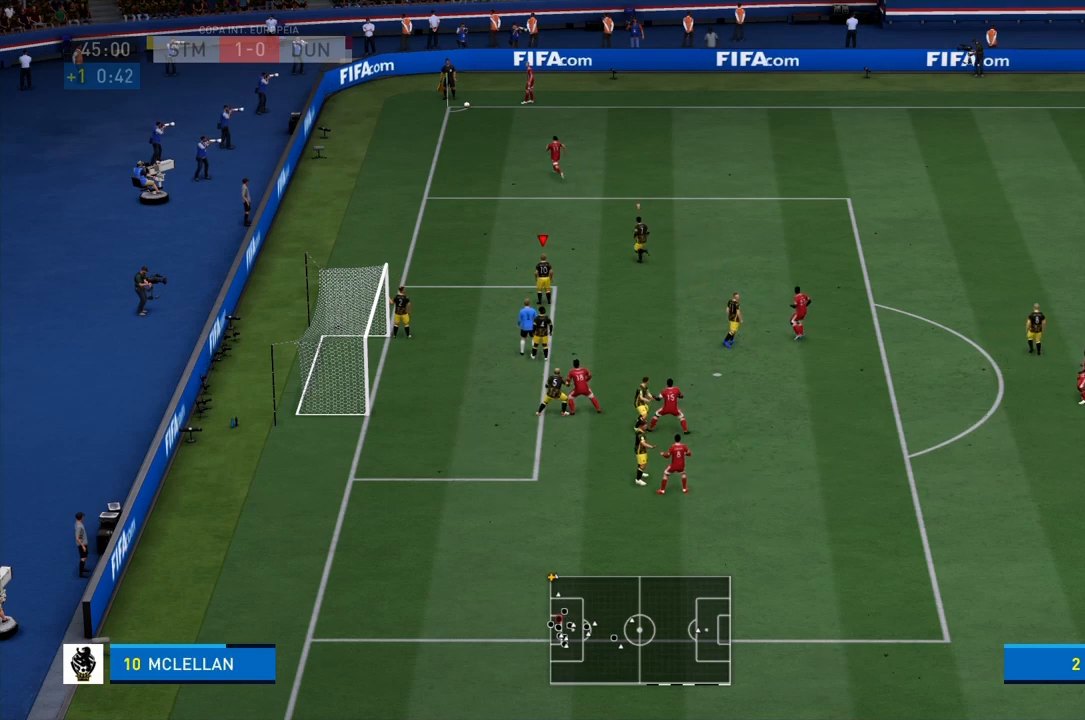
{"buttons": [], "left_stick": "center", "right_stick": "center", "events": []}